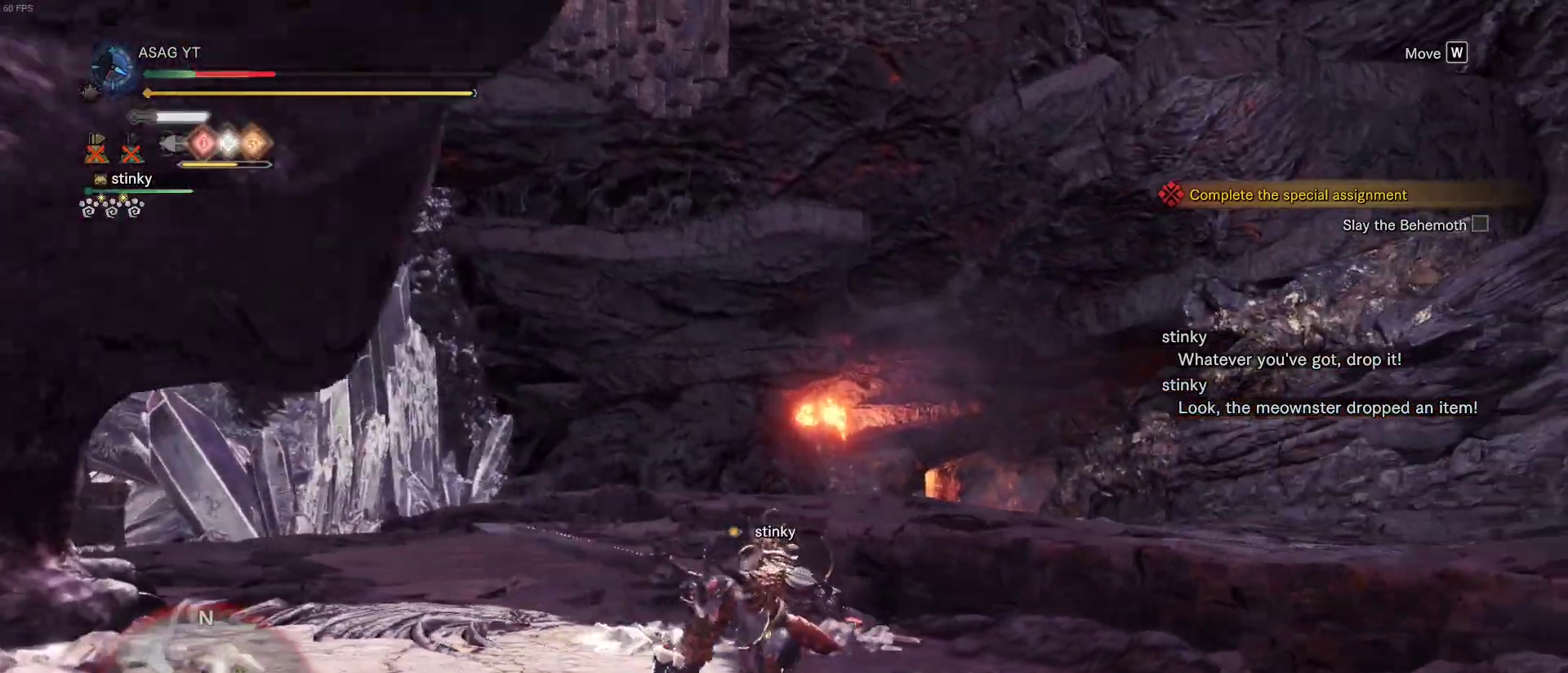
Gameplay with keyboard and mouse; each line is a JSON object with the keys and mouse buttons held at the frame after it. "events" lists presses ("down") and releases ("up") of "1", "2", "3", "4", "5", "a", "alt", "c", "caps_lock", "ctrl", "d", "e", "f", "g", "q", "r", "s", "shift", "space", "t", "tab", "v", "w", "x", "z", "mouse_left", "mouse_wheel" and "mouse_right" between this image and that frame as [ms after this image, input, new state], when the widget could be followed in between. "mouse_left", "mouse_wheel", "mouse_right" = the "left", "wheel", "right" buttons of the "mouse" list. No other keys are recorded. "wheel" means that the mouse wheel is clicked or scrolled. Not read: mouse_move.
{"keys": ["a", "s", "shift"], "mouse": [], "events": []}
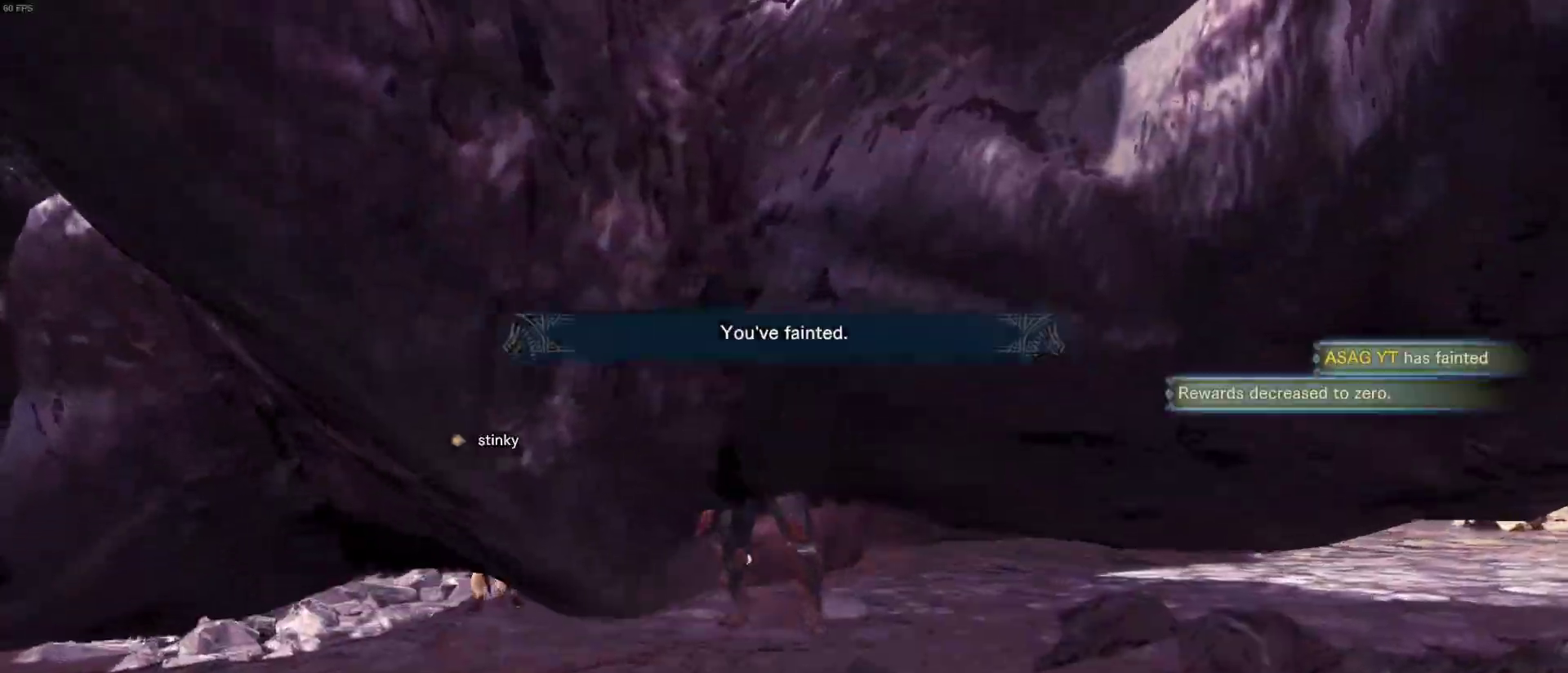
{"keys": [], "mouse": [], "events": [[283, "a", "up"], [283, "s", "up"], [283, "shift", "up"]]}
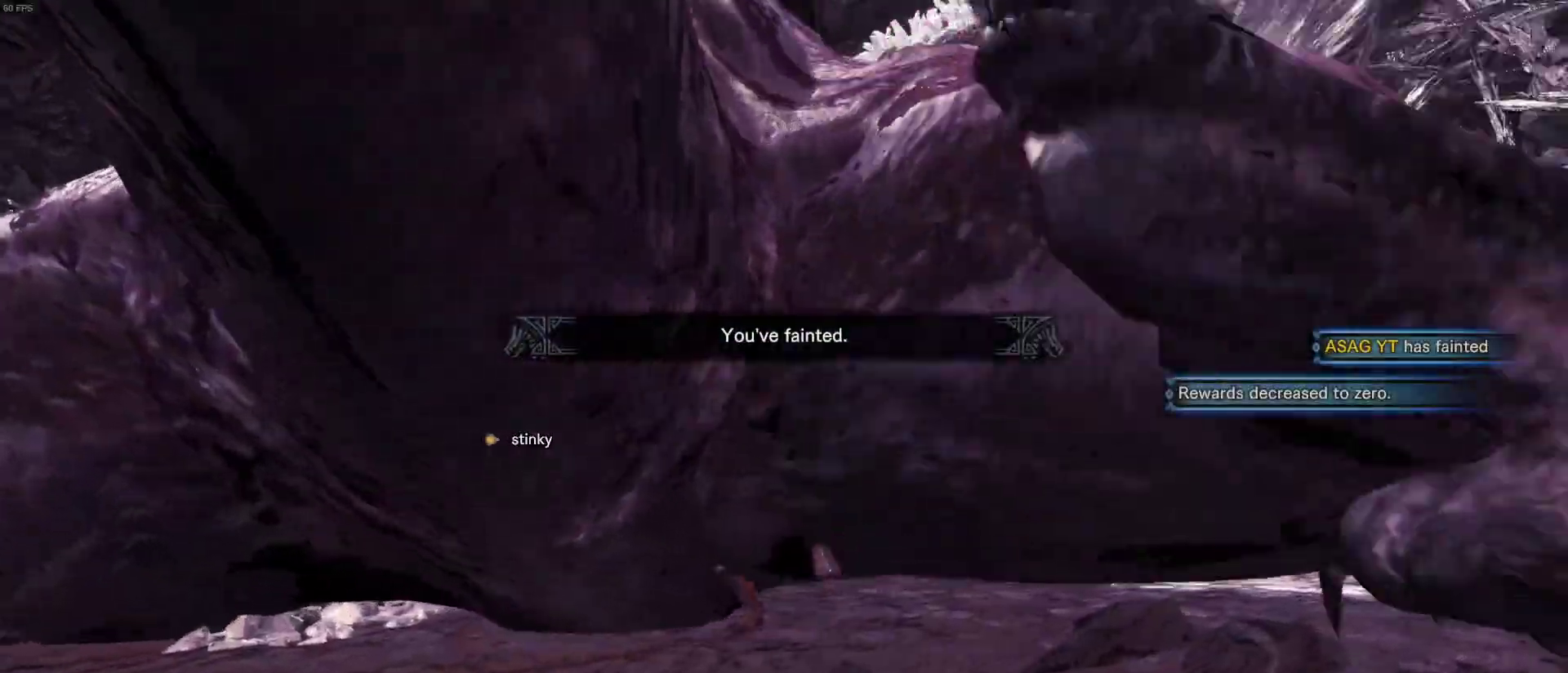
{"keys": [], "mouse": [], "events": []}
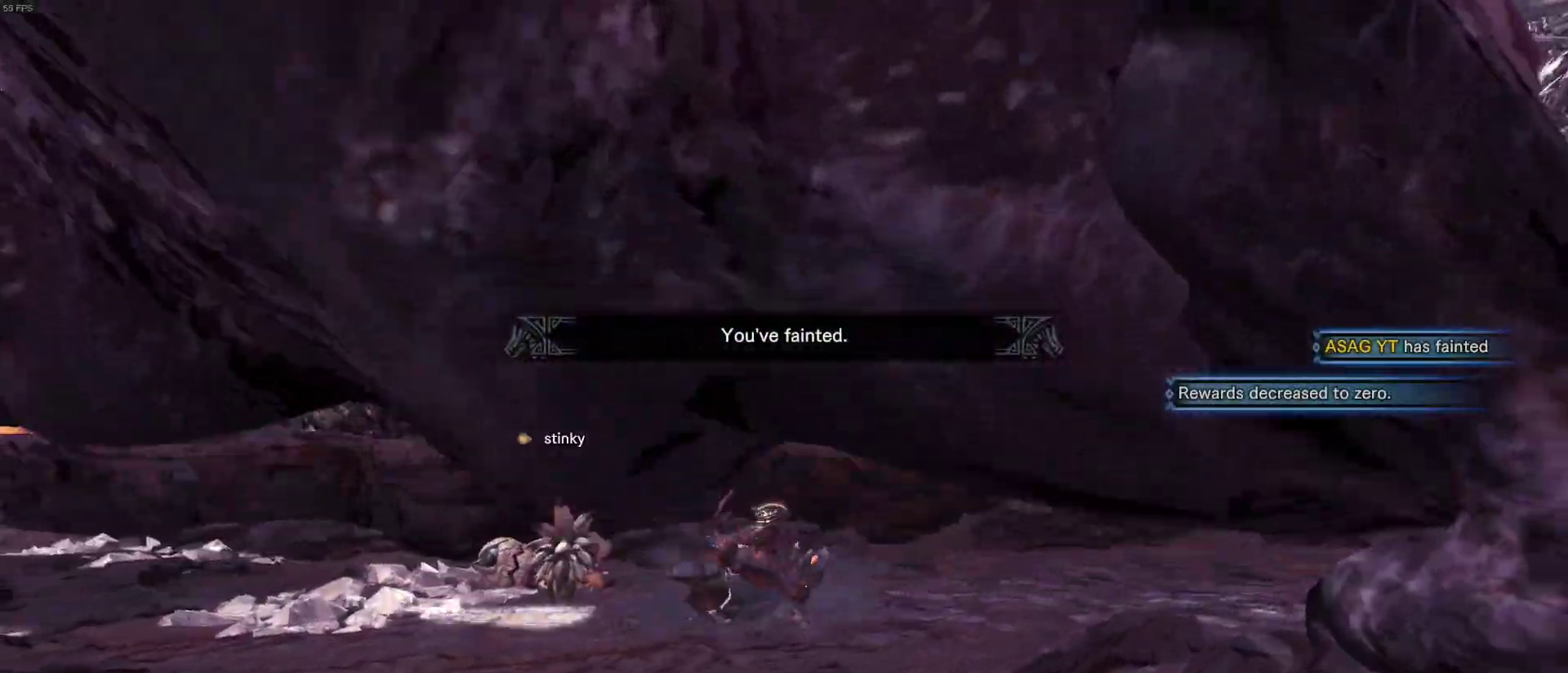
{"keys": [], "mouse": [], "events": []}
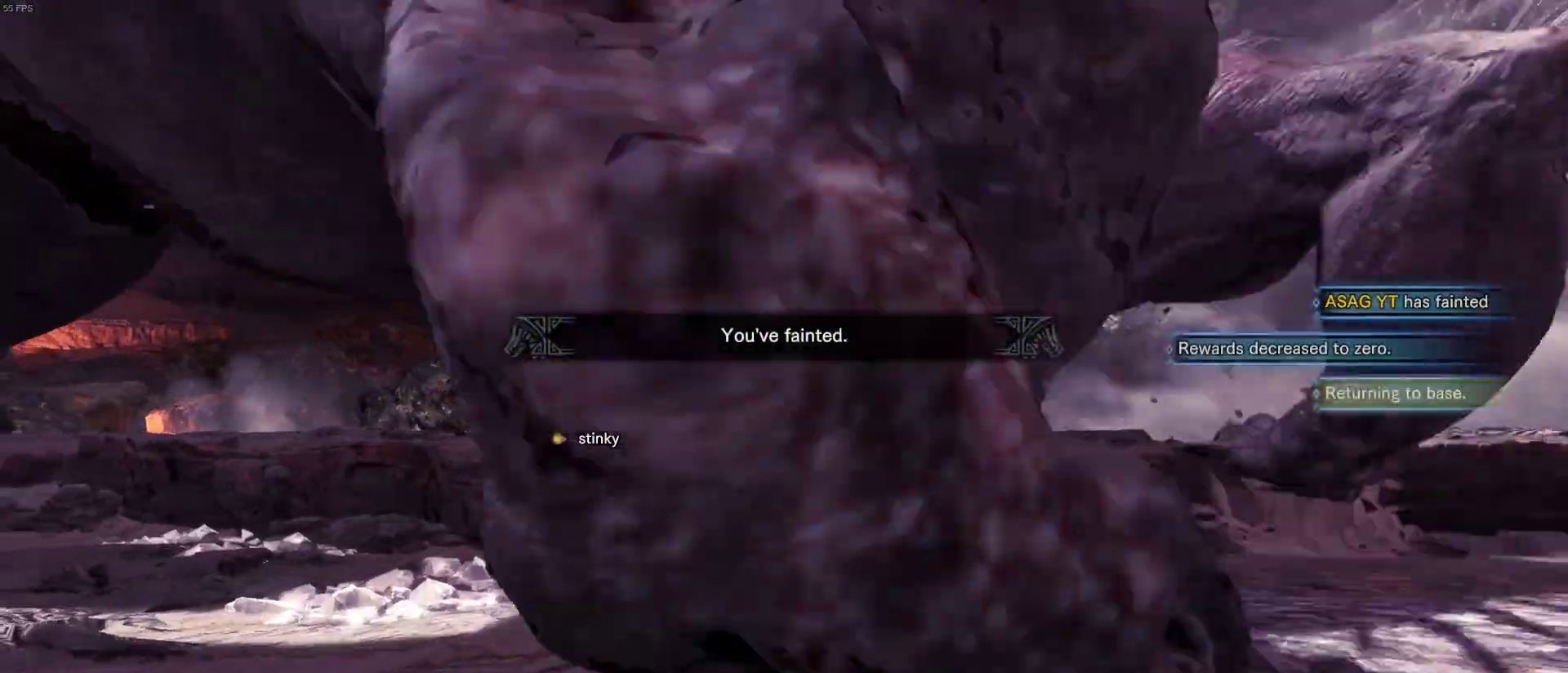
{"keys": [], "mouse": [], "events": []}
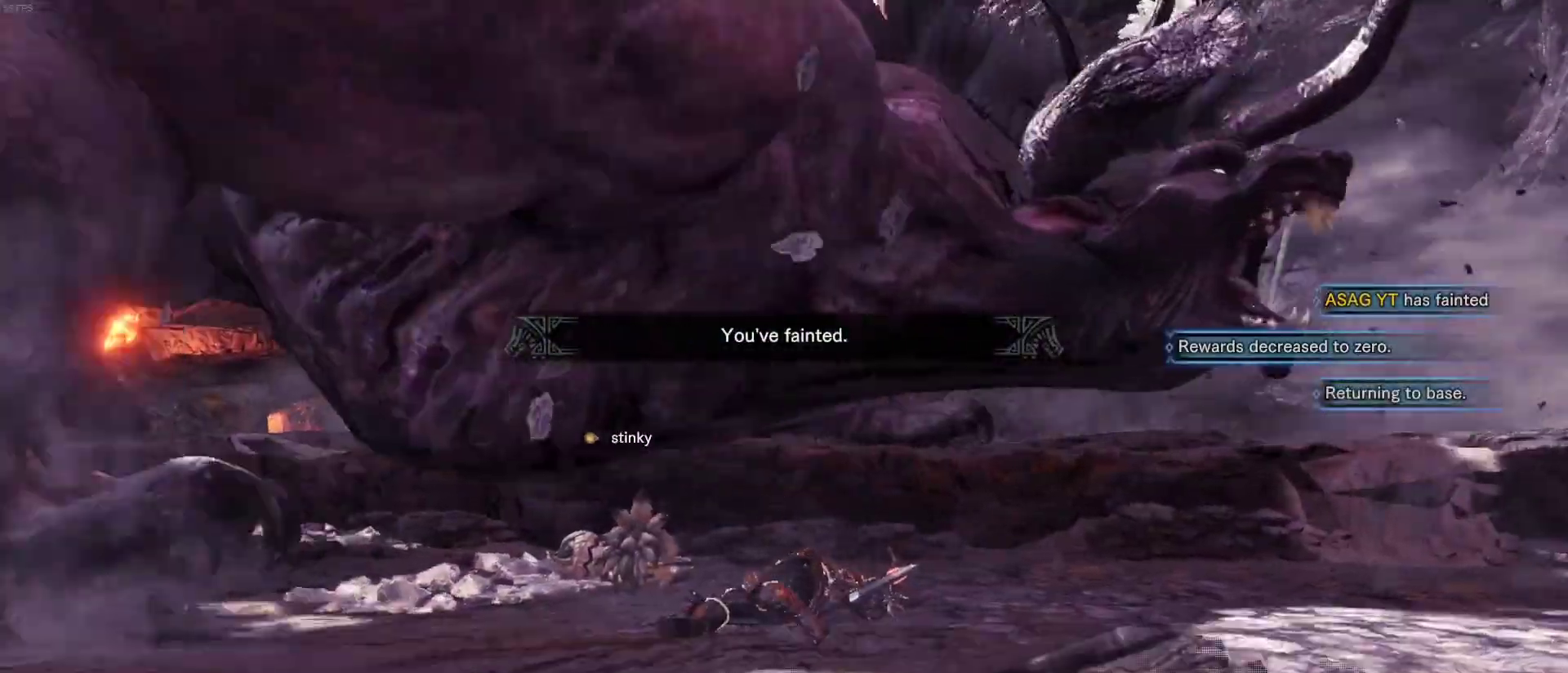
{"keys": [], "mouse": [], "events": []}
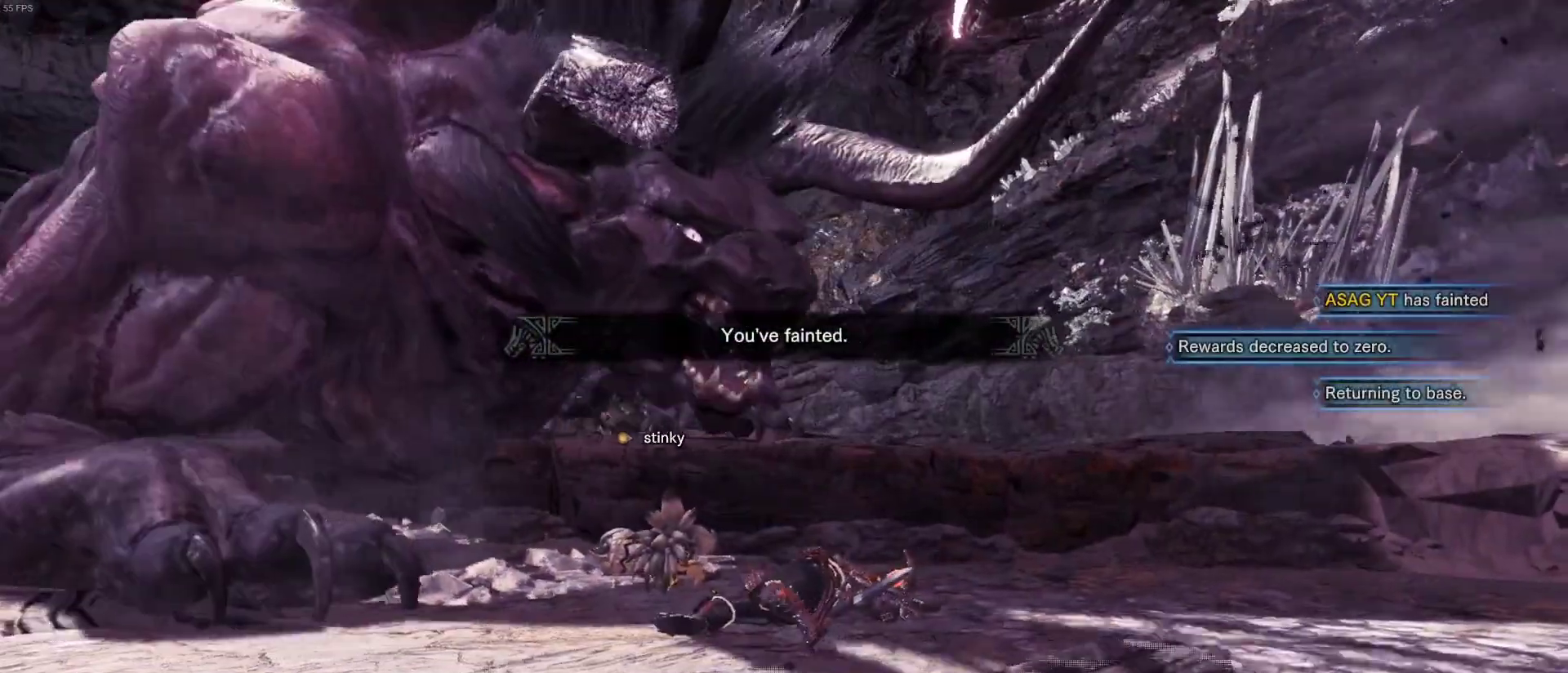
{"keys": [], "mouse": [], "events": []}
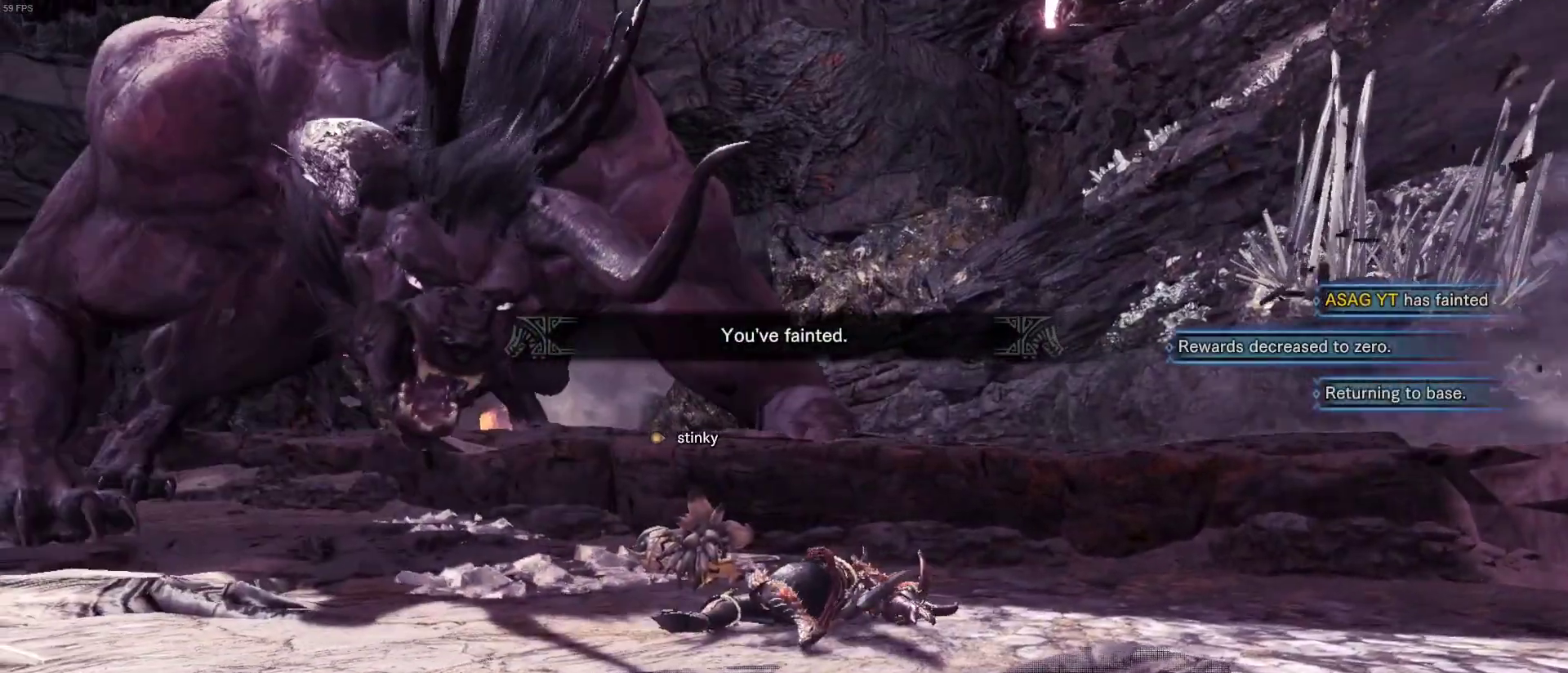
{"keys": [], "mouse": [], "events": []}
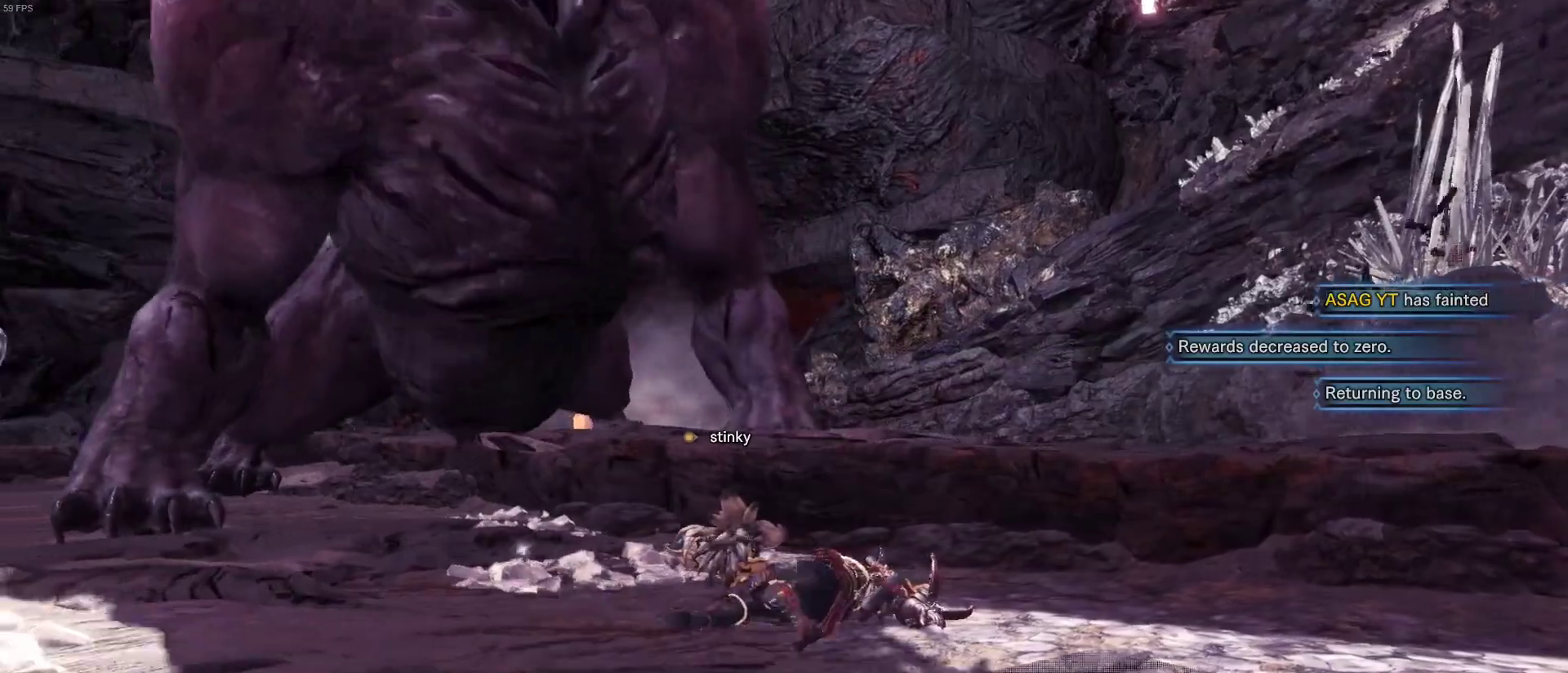
{"keys": [], "mouse": [], "events": []}
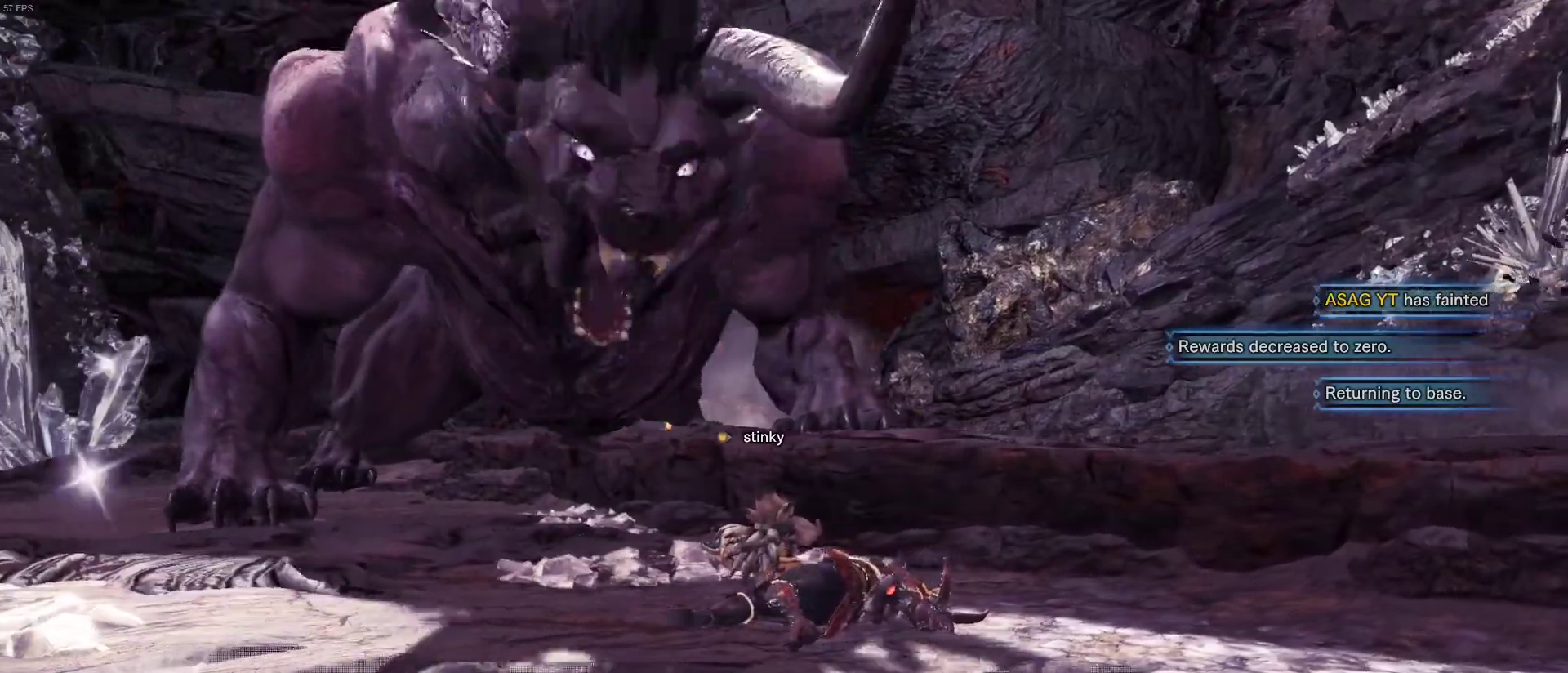
{"keys": [], "mouse": [], "events": []}
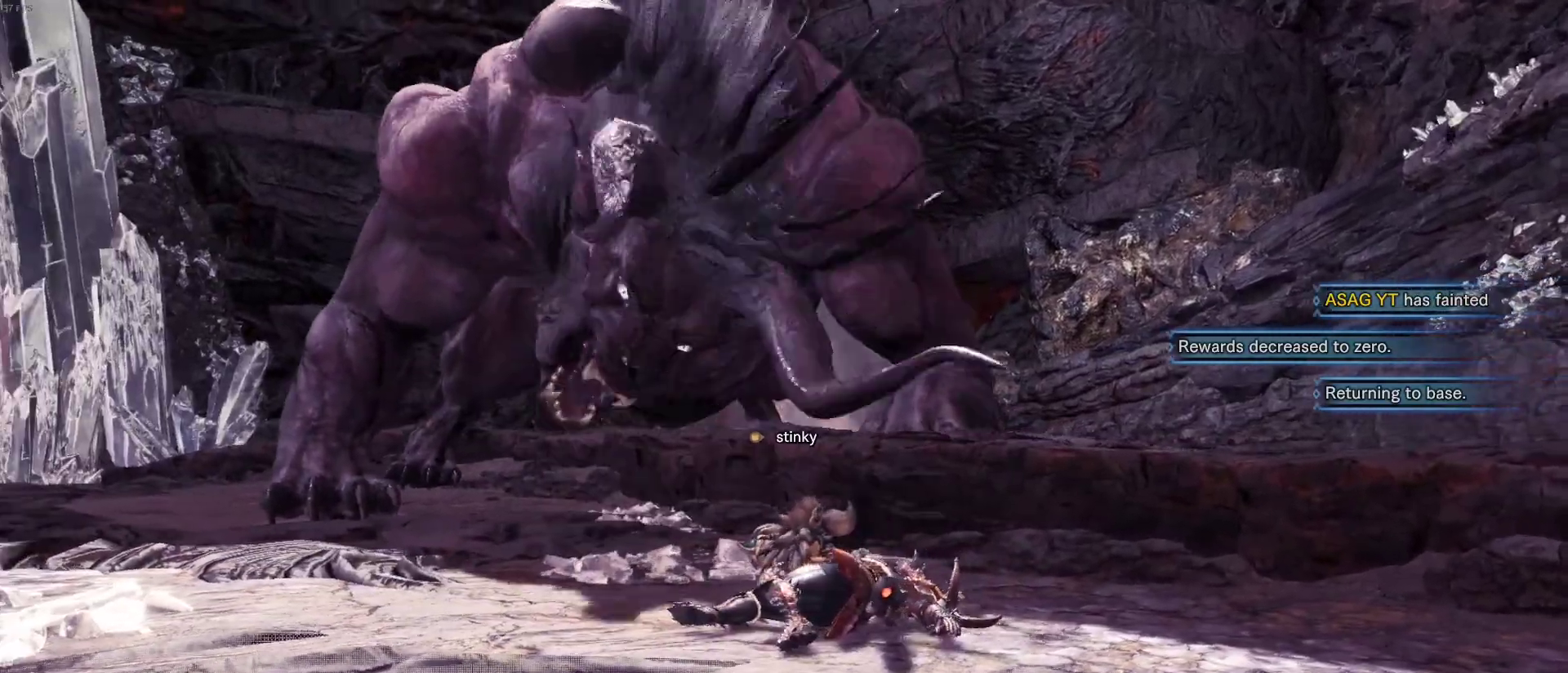
{"keys": [], "mouse": [], "events": []}
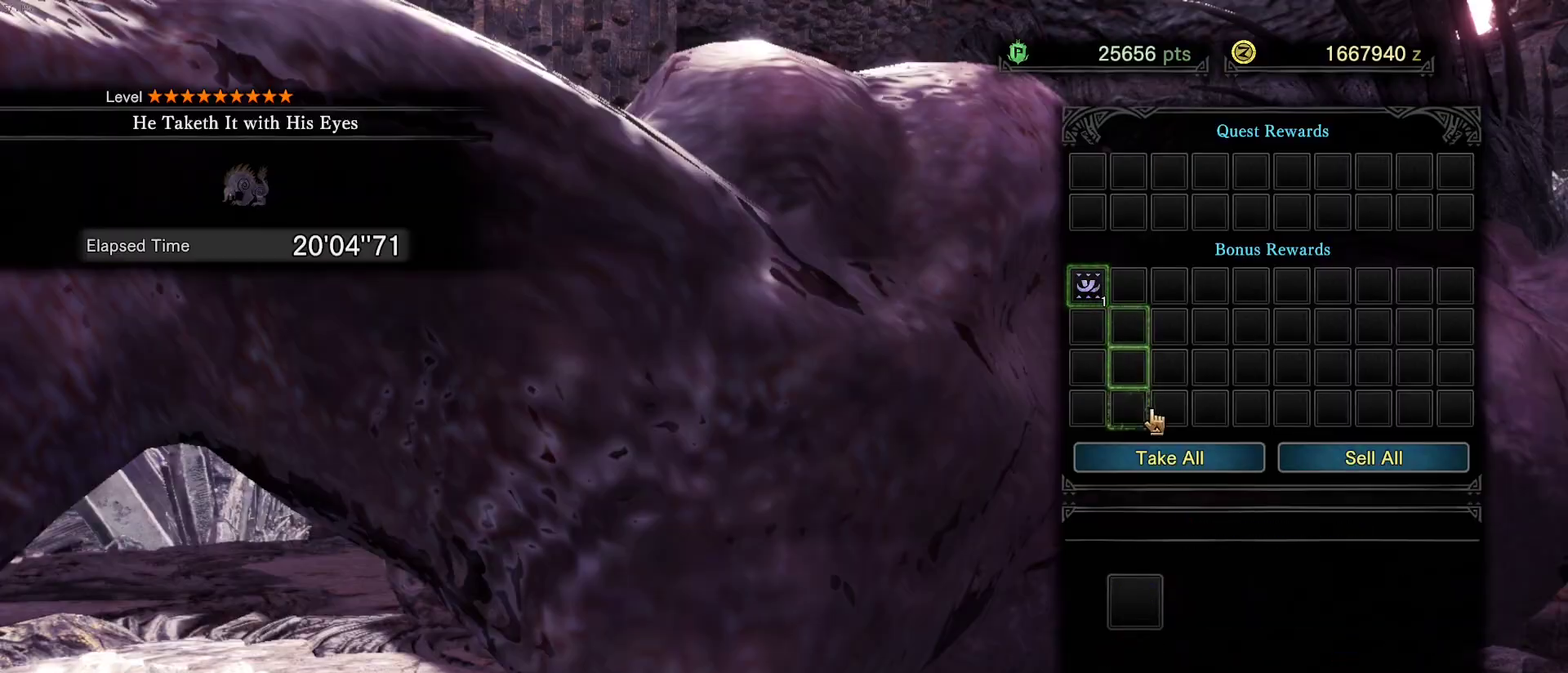
{"keys": [], "mouse": [], "events": [[150, "mouse_left", "down"], [250, "mouse_left", "up"]]}
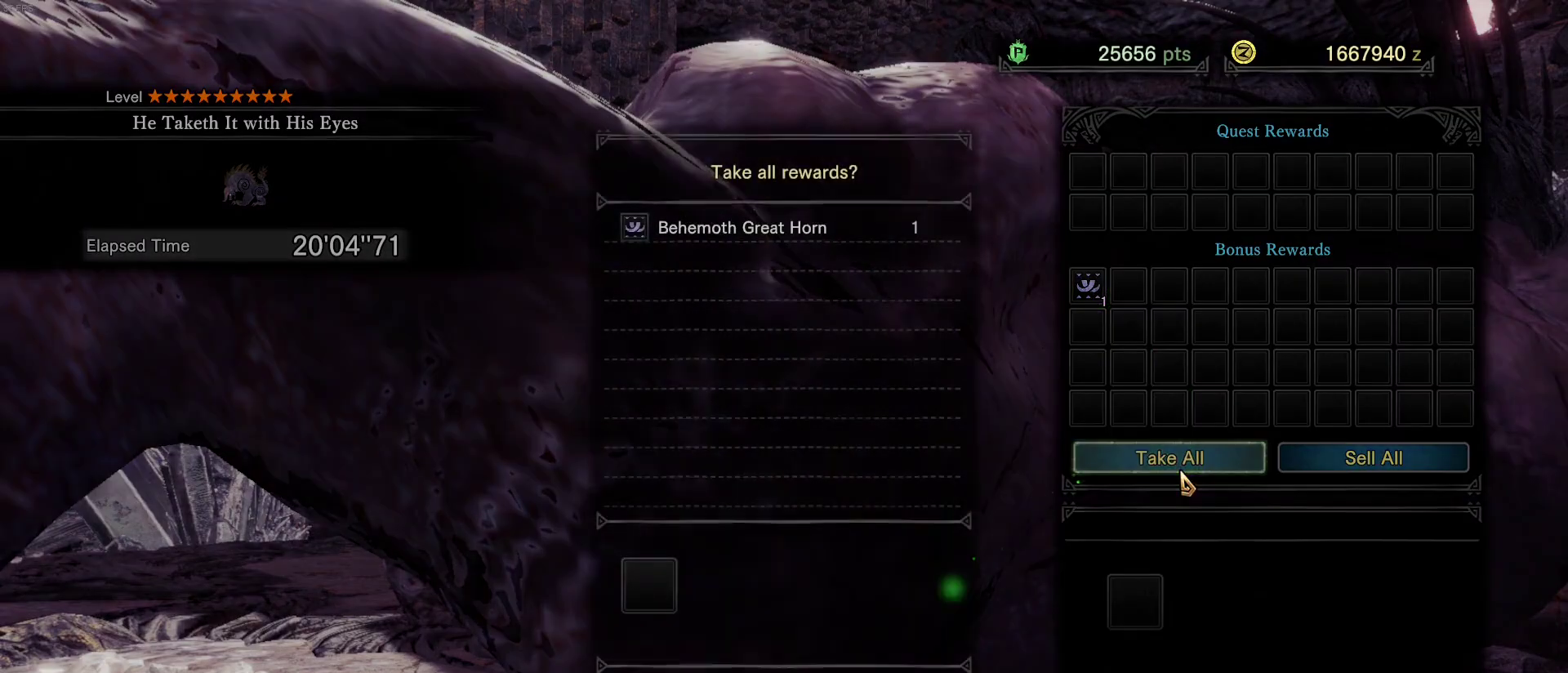
{"keys": [], "mouse": [], "events": []}
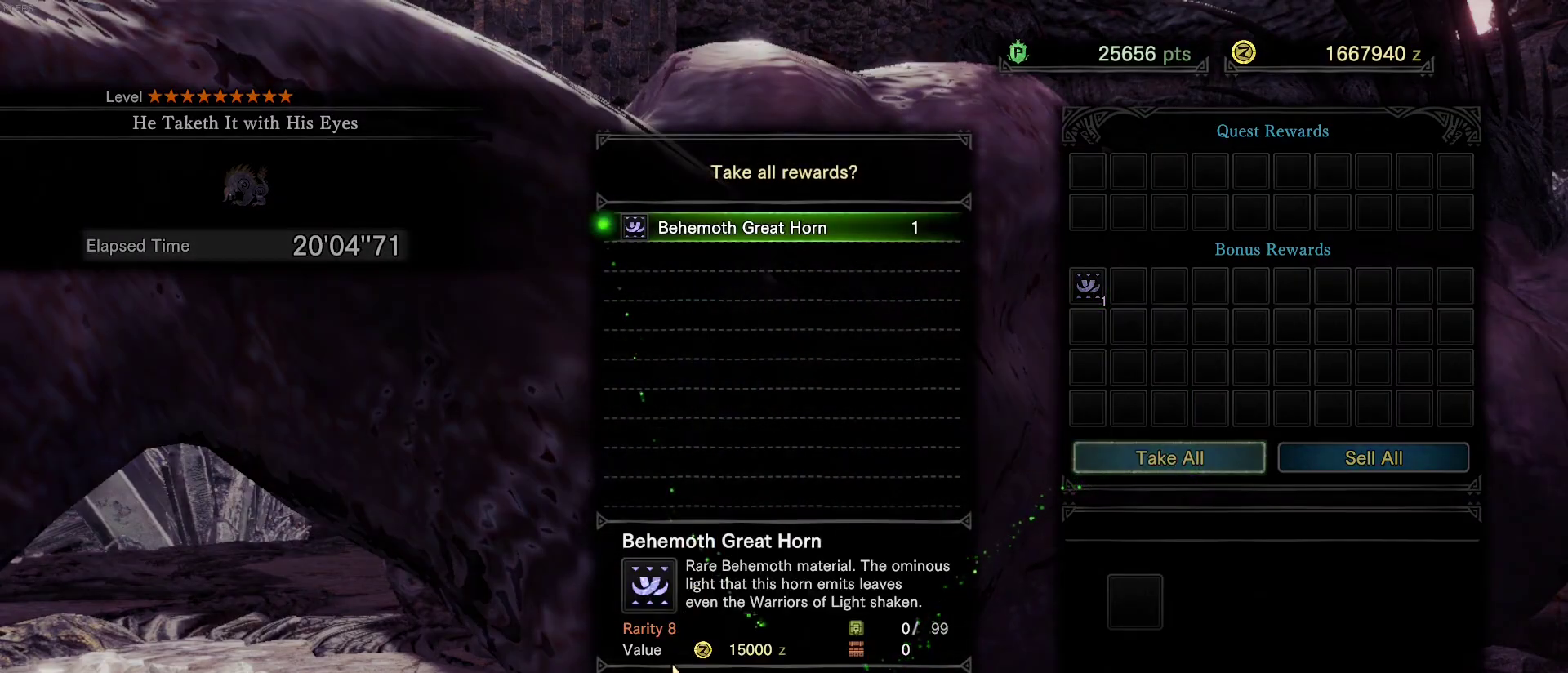
{"keys": [], "mouse": [], "events": [[100, "mouse_left", "down"], [183, "mouse_left", "up"]]}
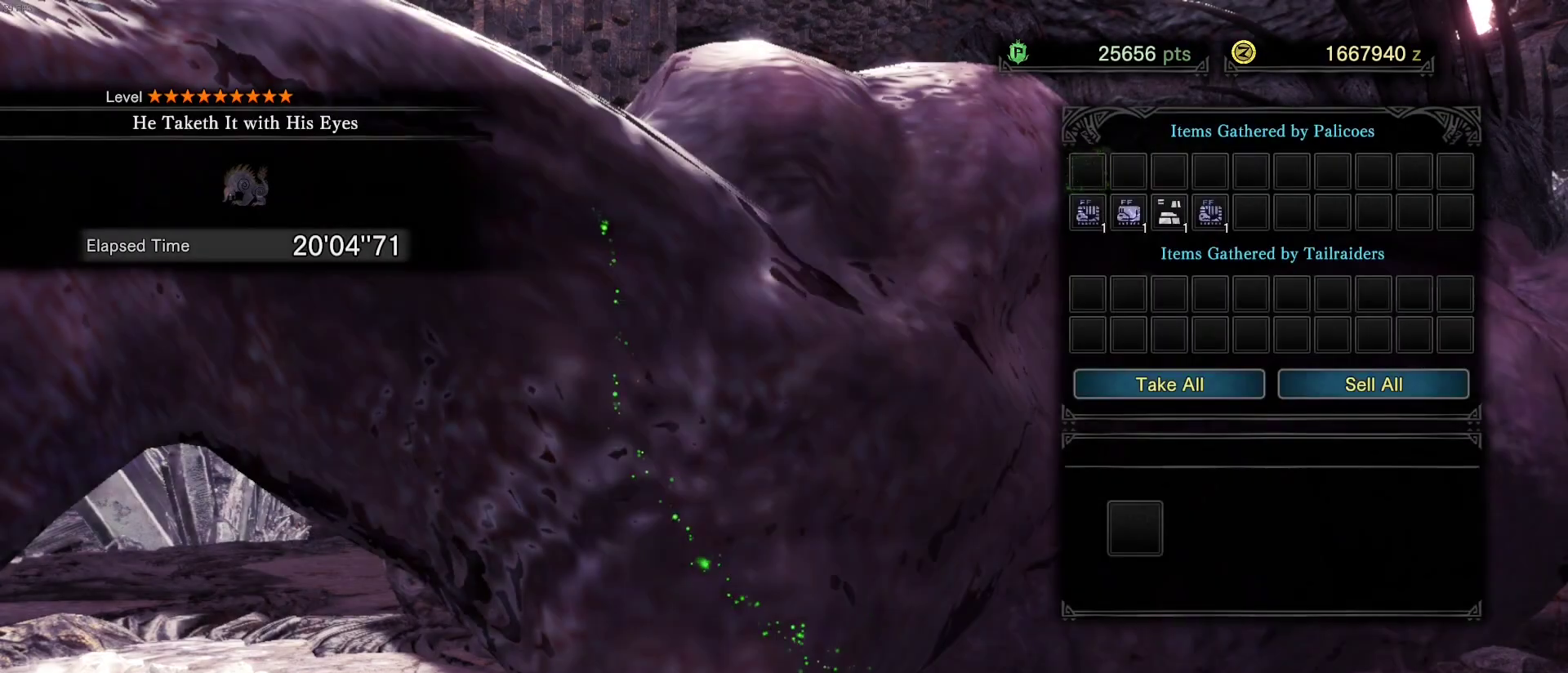
{"keys": [], "mouse": [], "events": []}
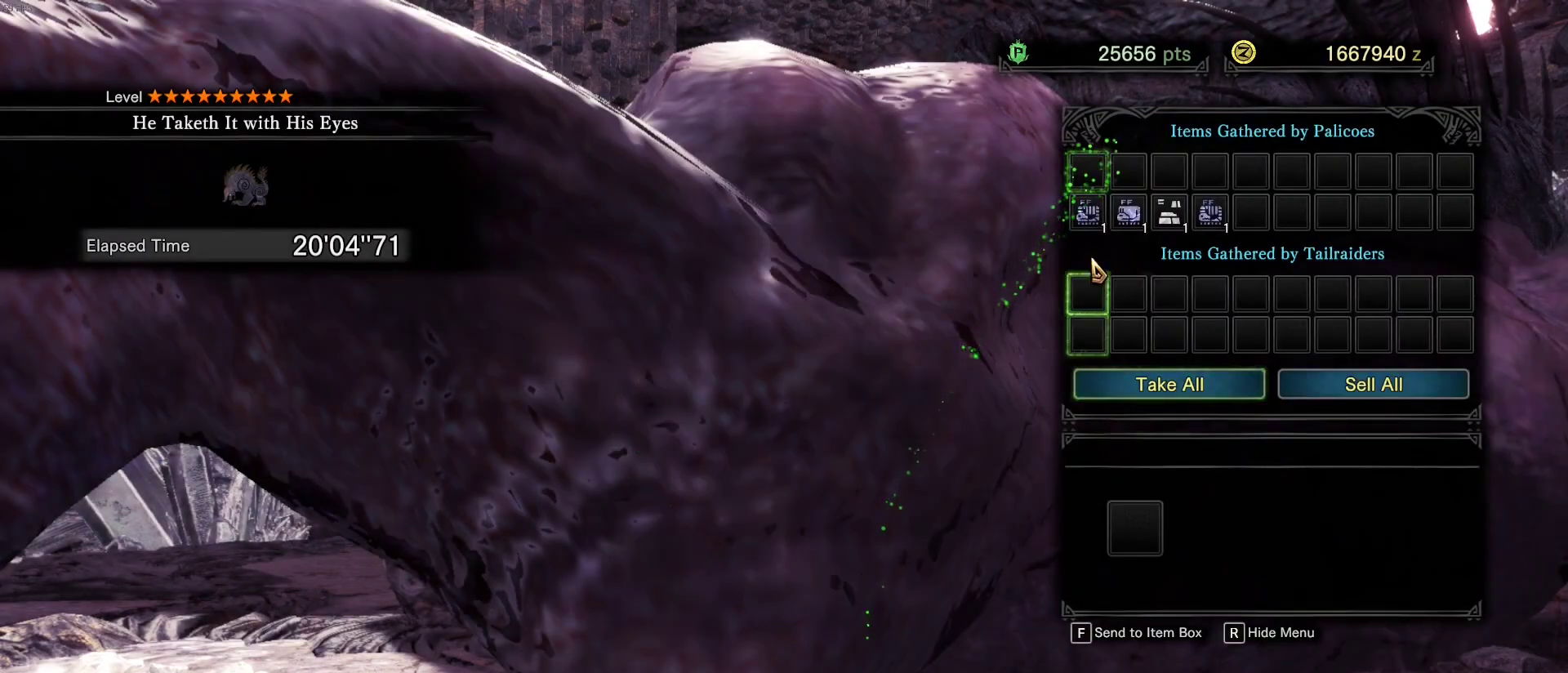
{"keys": [], "mouse": [], "events": []}
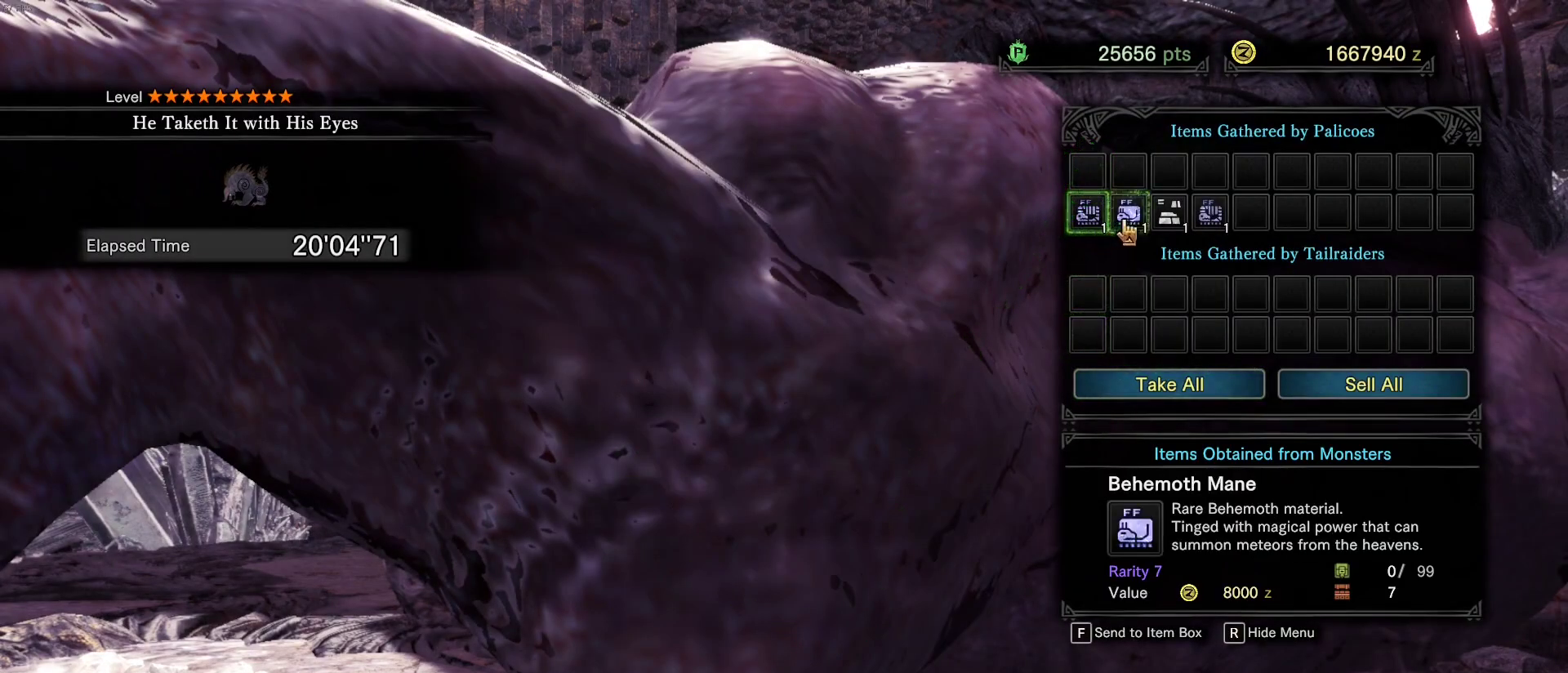
{"keys": [], "mouse": [], "events": []}
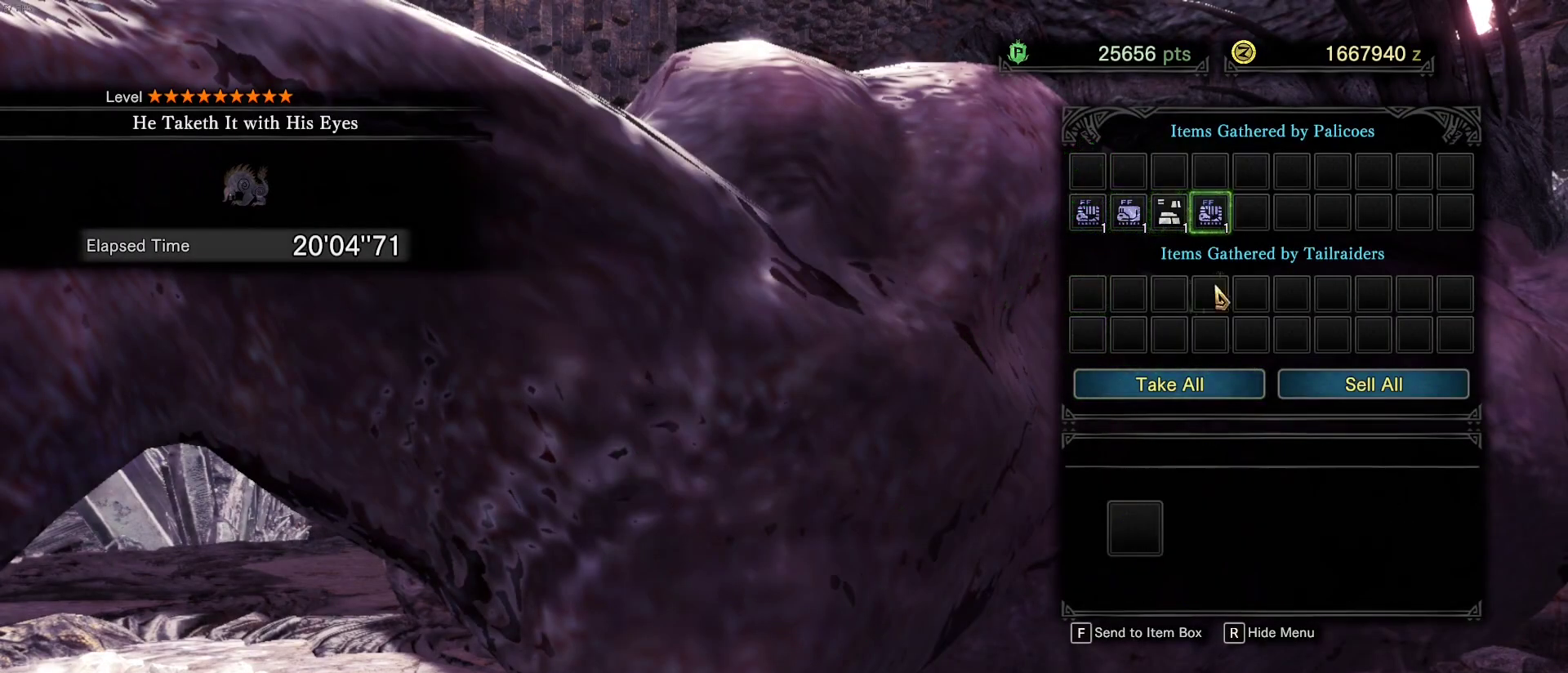
{"keys": ["w"], "mouse": ["right"], "events": [[150, "mouse_left", "down"], [250, "mouse_left", "up"], [250, "mouse_right", "down"], [250, "w", "down"], [300, "mouse_right", "up"], [350, "mouse_right", "down"], [433, "mouse_right", "up"], [483, "mouse_right", "down"]]}
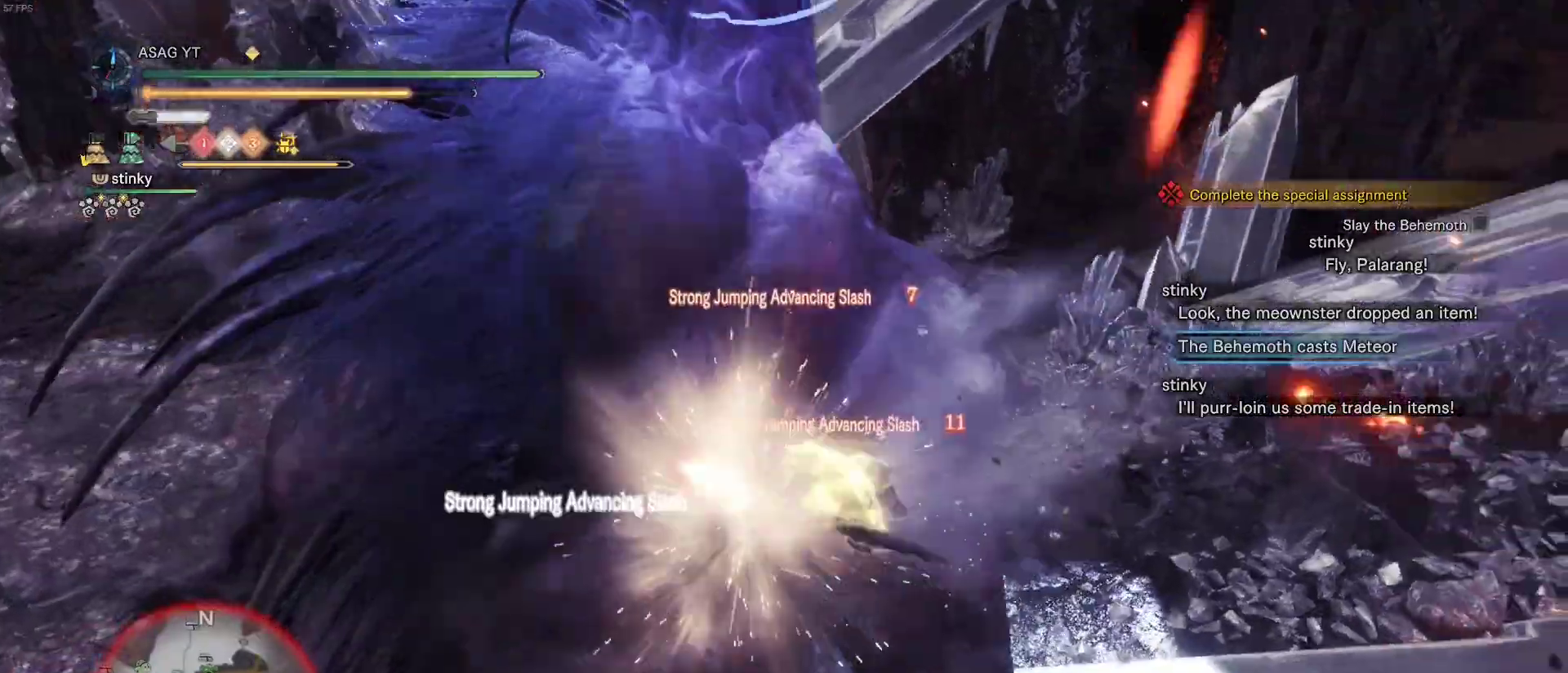
{"keys": ["w"], "mouse": [], "events": [[67, "mouse_right", "up"], [133, "mouse_right", "down"], [217, "mouse_right", "up"], [267, "mouse_right", "down"], [317, "mouse_right", "up"], [417, "mouse_right", "down"], [433, "mouse_right", "up"]]}
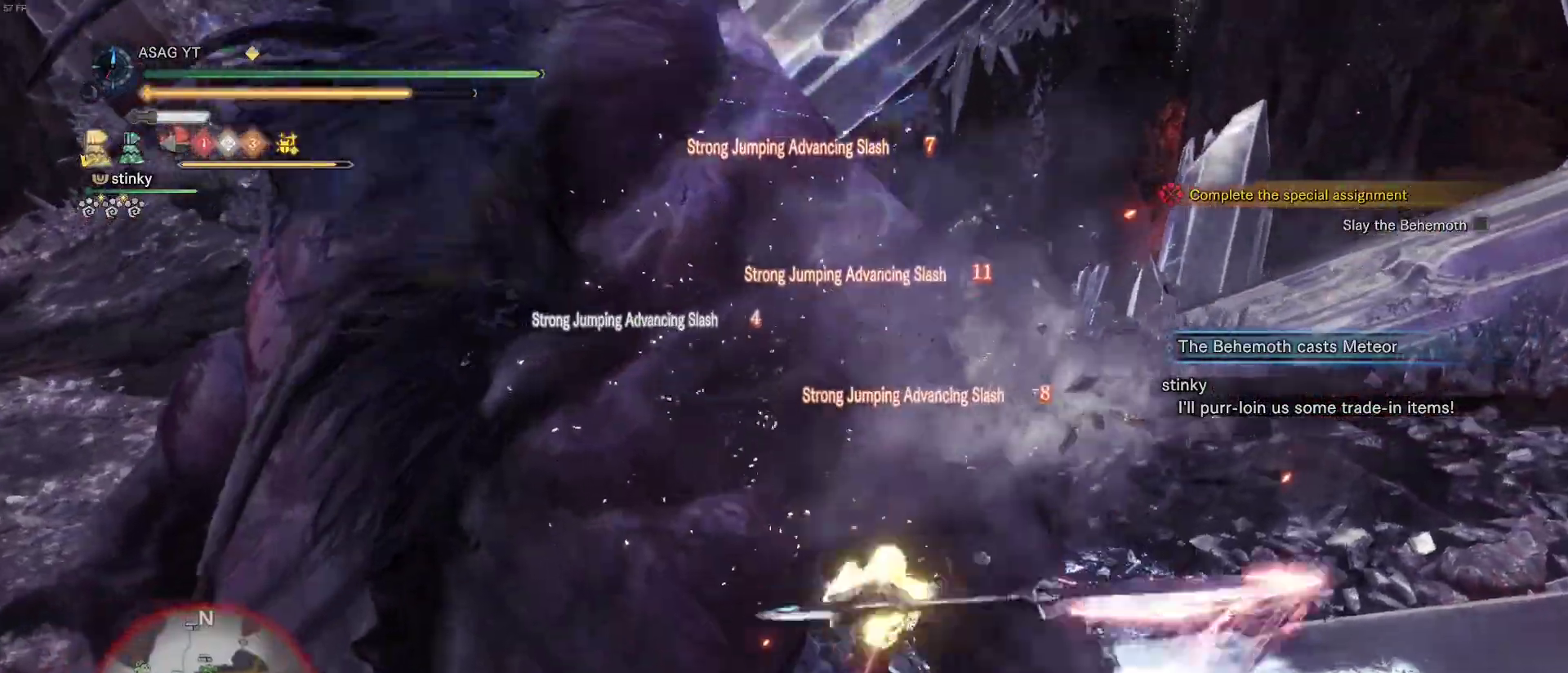
{"keys": ["w"], "mouse": []}
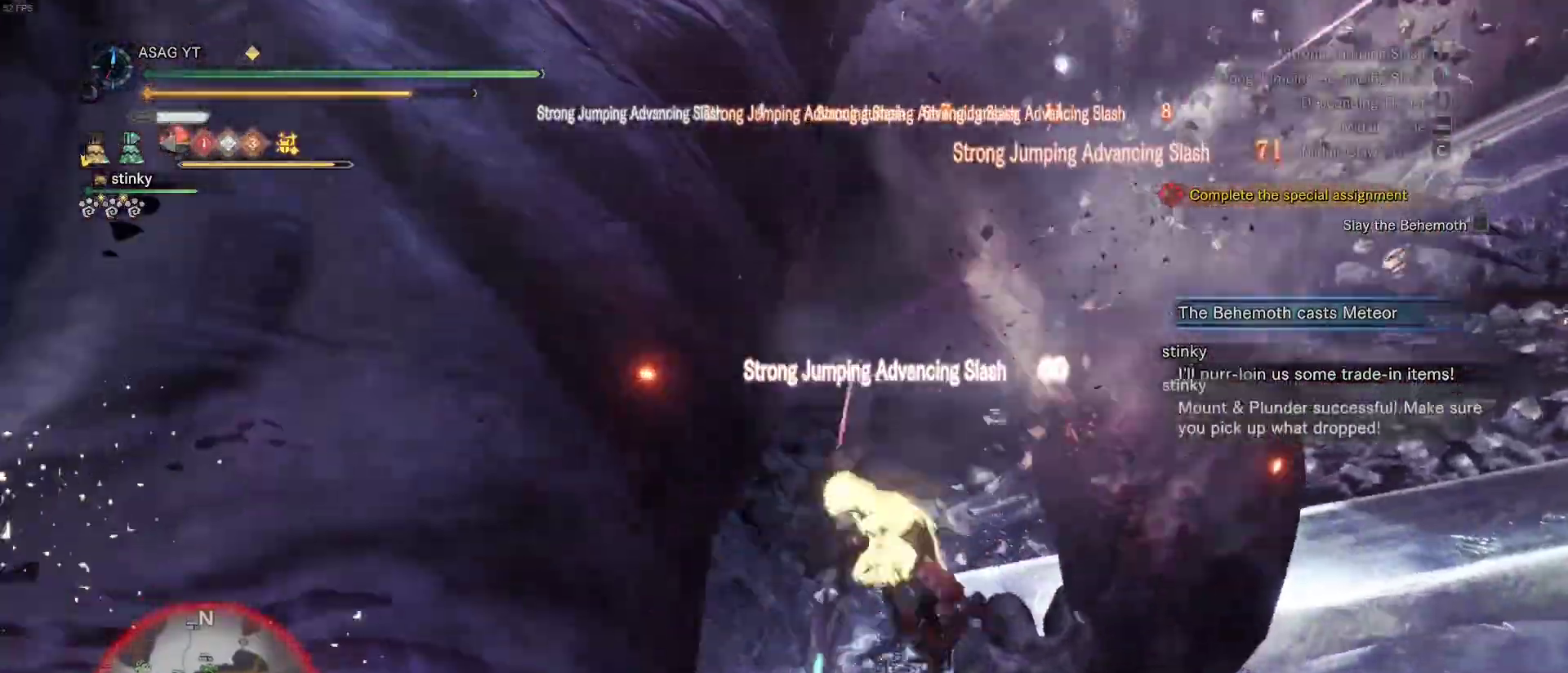
{"keys": ["w"], "mouse": ["left"], "events": [[250, "mouse_left", "down"], [350, "mouse_left", "up"], [433, "mouse_left", "down"]]}
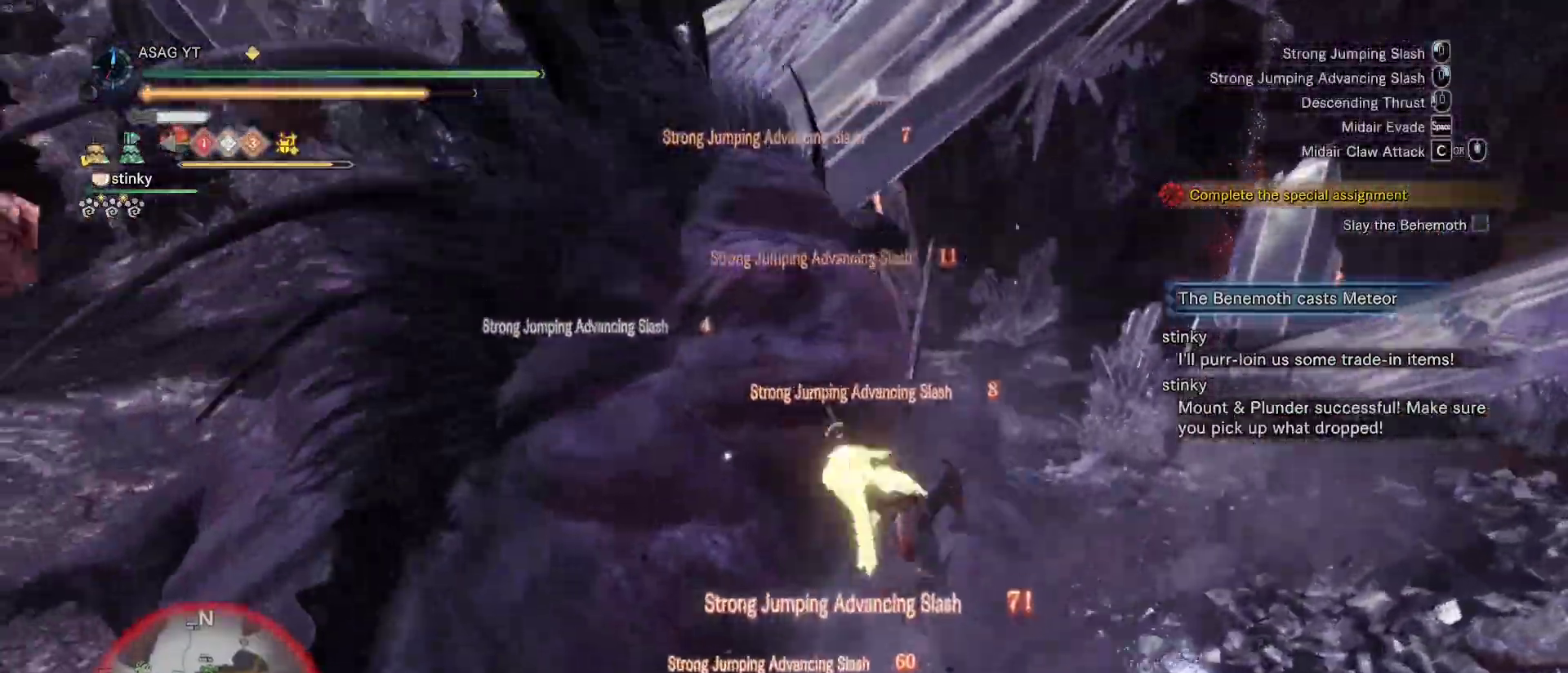
{"keys": ["w"], "mouse": ["left"], "events": [[17, "mouse_left", "up"], [83, "mouse_left", "down"], [183, "mouse_left", "up"], [217, "mouse_left", "down"], [317, "mouse_left", "up"], [367, "mouse_left", "down"], [450, "mouse_left", "up"], [500, "mouse_left", "down"]]}
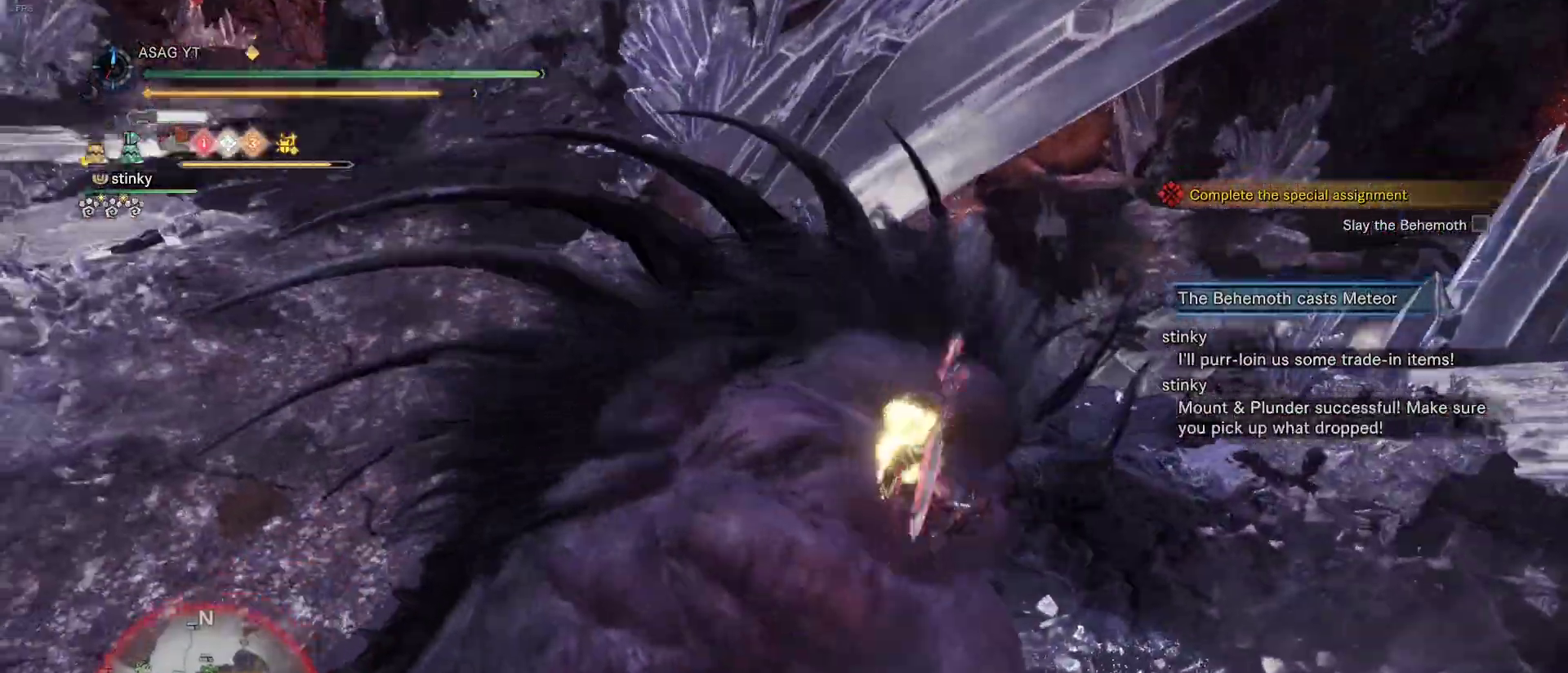
{"keys": ["w"], "mouse": [], "events": [[100, "mouse_left", "up"], [150, "mouse_left", "down"], [183, "mouse_left", "up"], [283, "mouse_left", "down"], [333, "mouse_left", "up"], [383, "mouse_left", "down"], [467, "mouse_left", "up"]]}
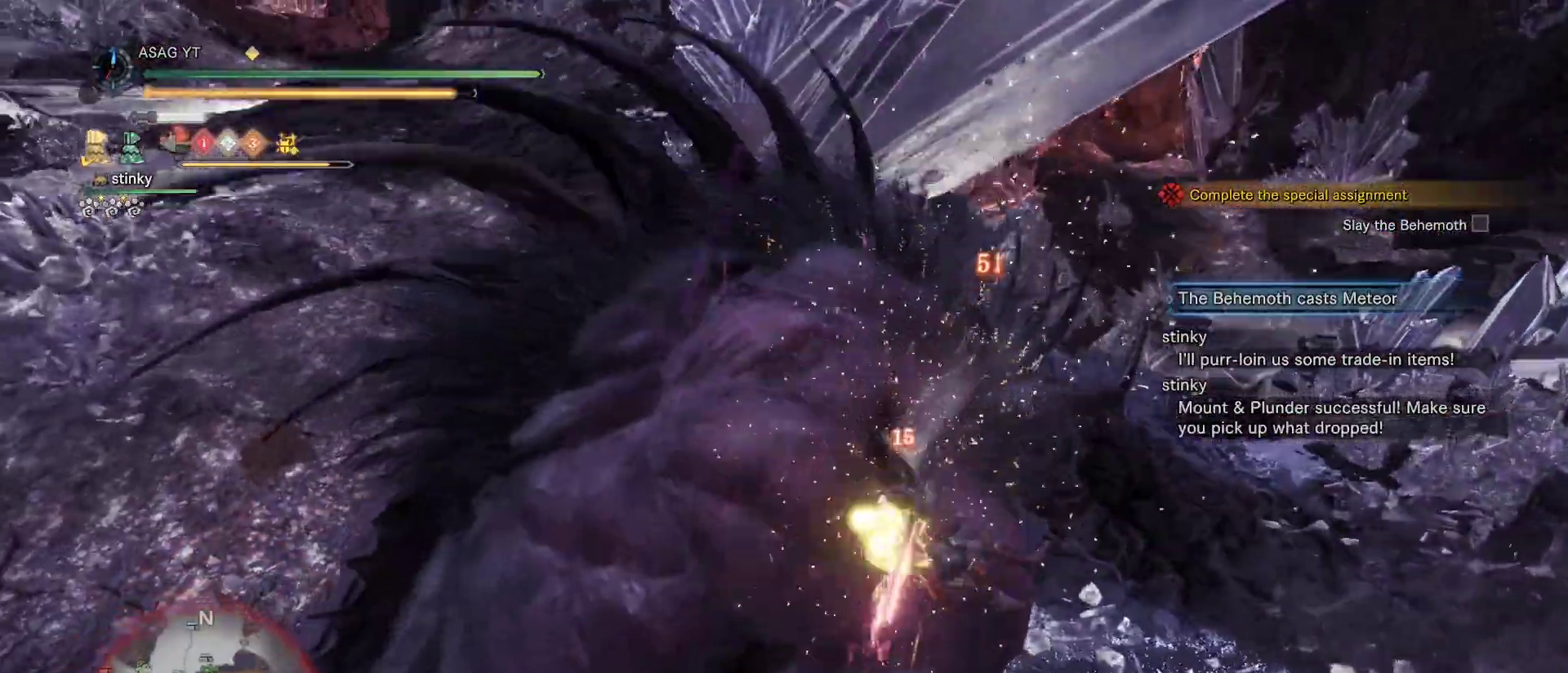
{"keys": ["w"], "mouse": [], "events": [[67, "mouse_left", "down"], [117, "mouse_left", "up"], [167, "mouse_left", "down"], [233, "mouse_left", "up"], [283, "mouse_left", "down"], [450, "mouse_left", "up"]]}